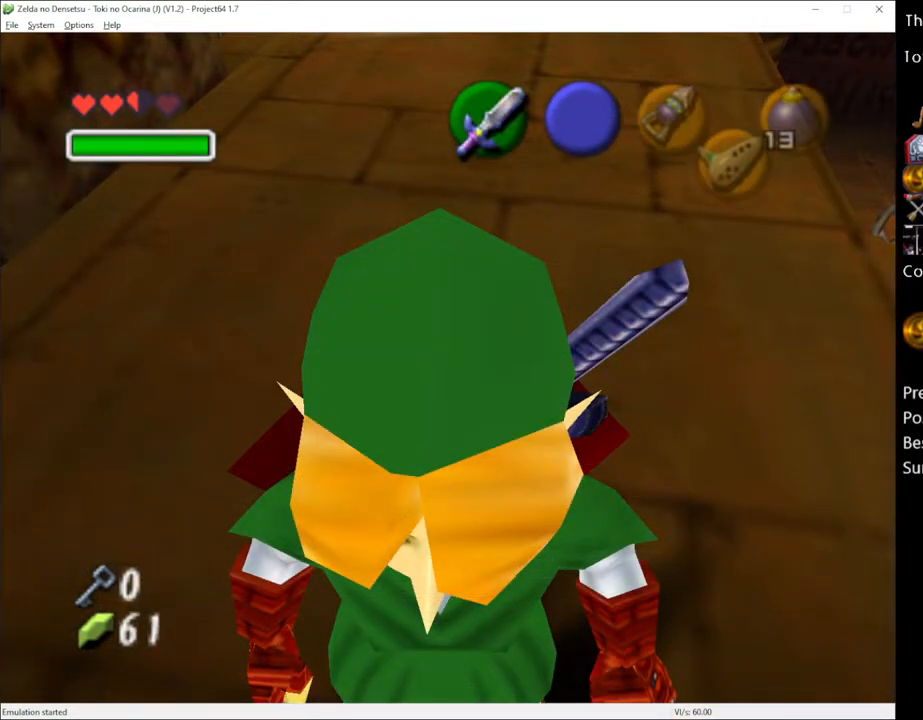
Gameplay with a controller (Xbox layout); each line is a JSON object with the inputs held at the frame after it. "events" lists button and stick changes between this image and that frame as [ms after this image, input, new state], when the widget could be followed in between. Not read: L3 R3.
{"buttons": [], "left_stick": "down", "right_stick": "center", "events": []}
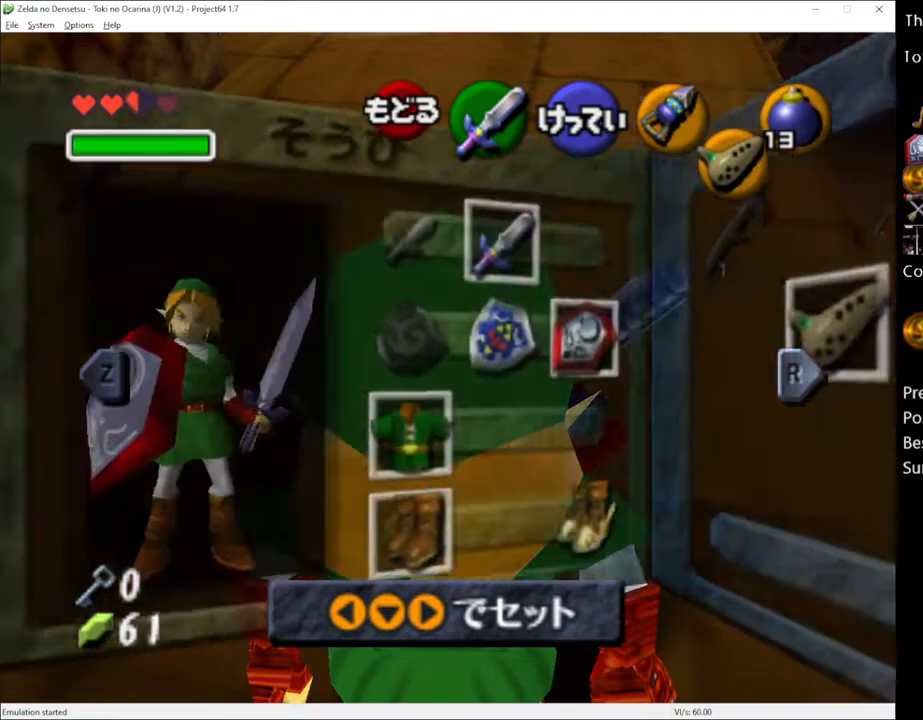
{"buttons": ["START"], "left_stick": "down", "right_stick": "center", "events": [[83, "START", "down"], [200, "START", "up"], [417, "START", "down"]]}
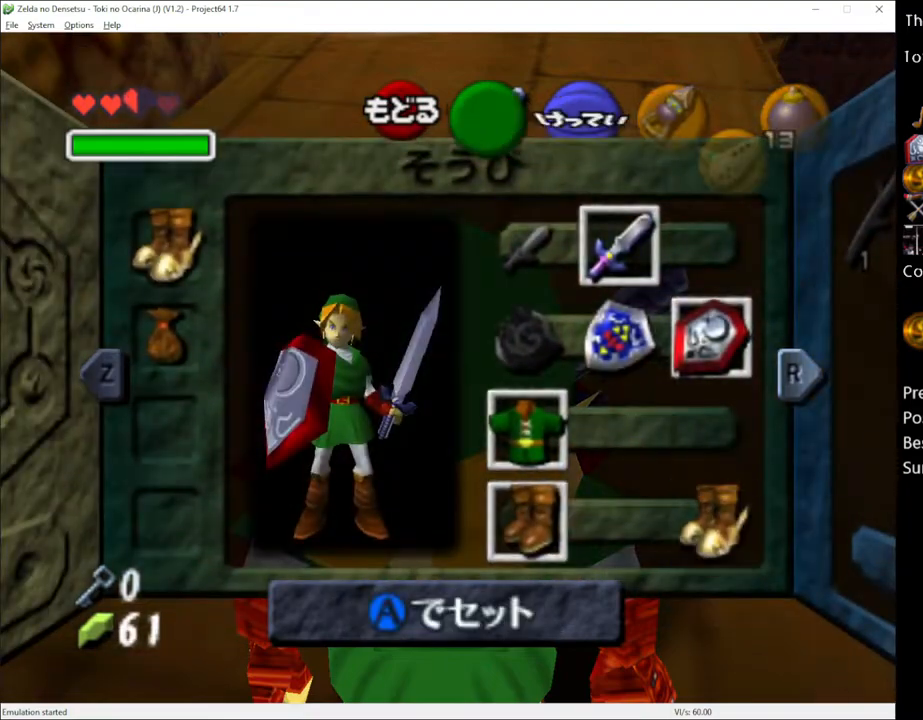
{"buttons": [], "left_stick": "down", "right_stick": "center", "events": [[17, "START", "up"]]}
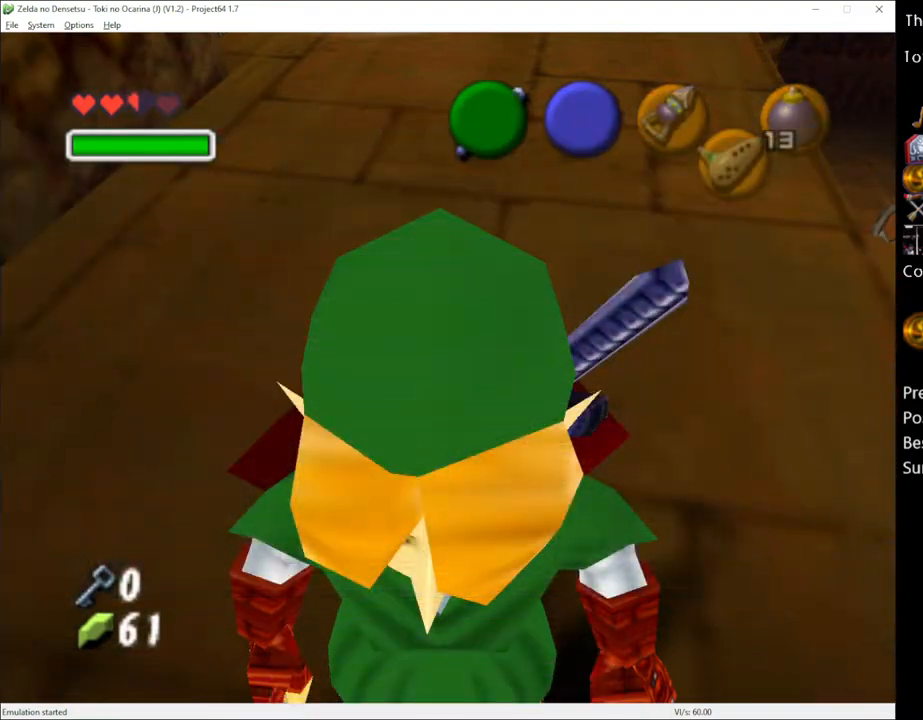
{"buttons": [], "left_stick": "down", "right_stick": "center", "events": [[367, "START", "down"], [450, "START", "up"]]}
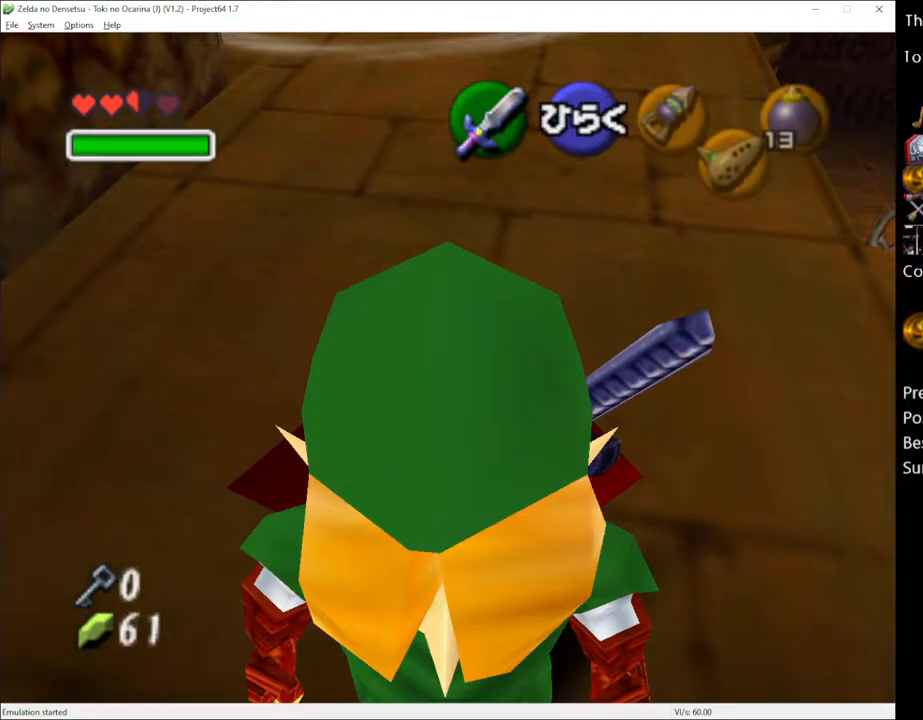
{"buttons": [], "left_stick": "down", "right_stick": "center", "events": []}
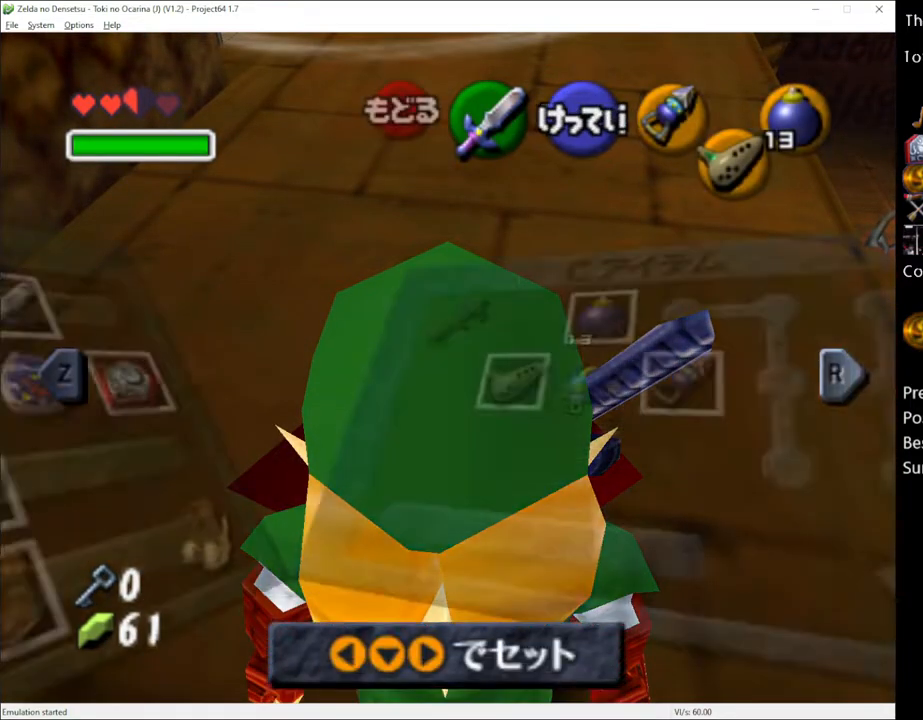
{"buttons": [], "left_stick": "down", "right_stick": "center", "events": [[300, "START", "down"], [417, "START", "up"]]}
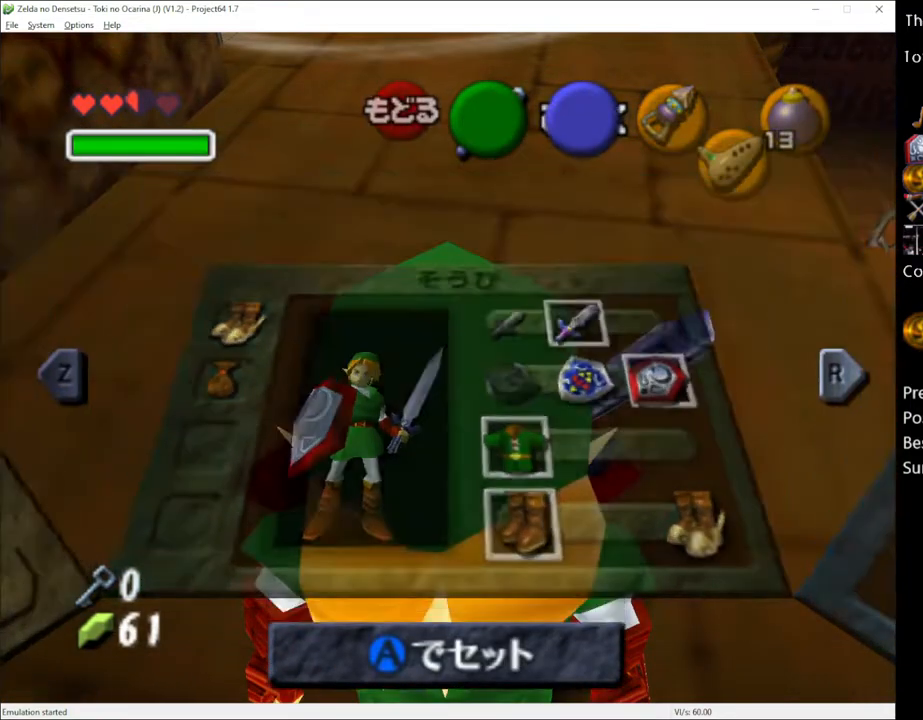
{"buttons": [], "left_stick": "down", "right_stick": "center", "events": [[300, "A", "down"], [367, "A", "up"], [433, "A", "down"], [483, "A", "up"]]}
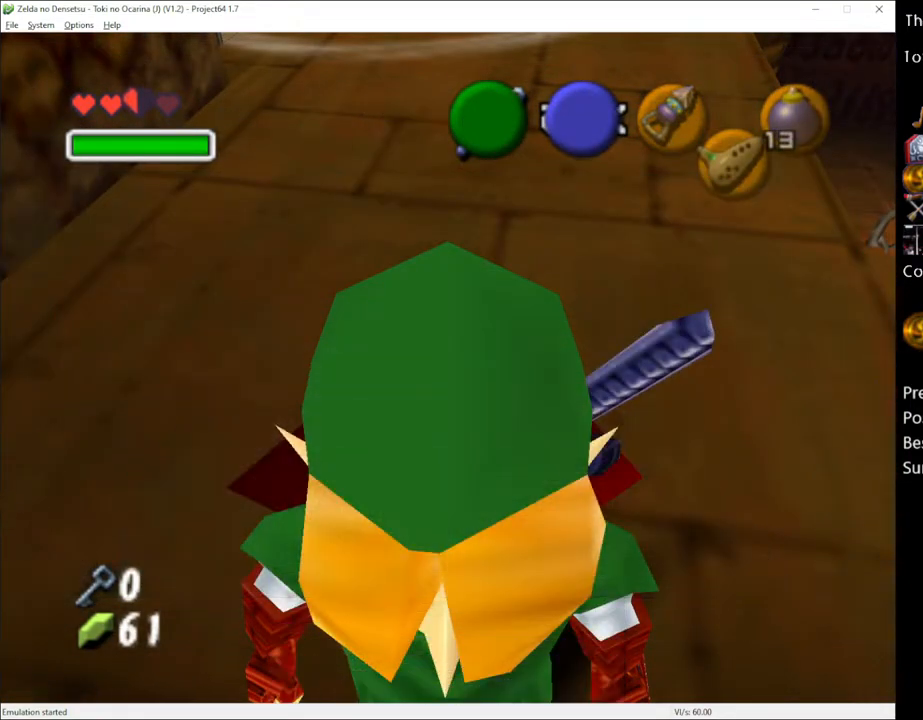
{"buttons": [], "left_stick": "down", "right_stick": "center", "events": [[17, "A", "down"], [83, "A", "up"], [150, "A", "down"], [167, "A", "up"], [233, "A", "down"], [300, "A", "up"], [333, "A", "down"], [383, "A", "up"]]}
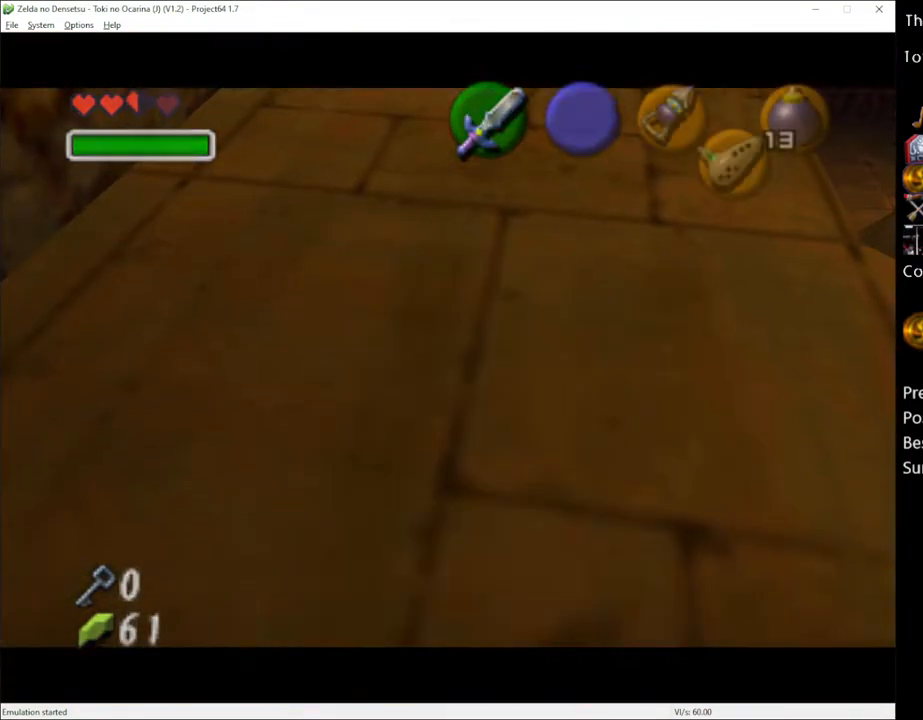
{"buttons": [], "left_stick": "center", "right_stick": "center", "events": [[117, "left_stick", "center"]]}
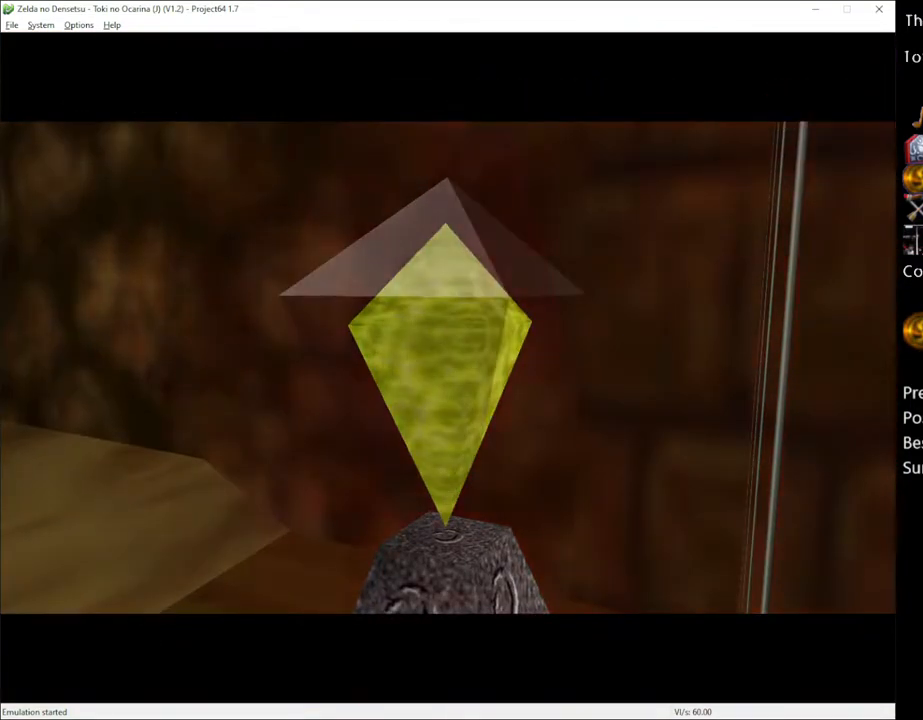
{"buttons": [], "left_stick": "center", "right_stick": "center", "events": []}
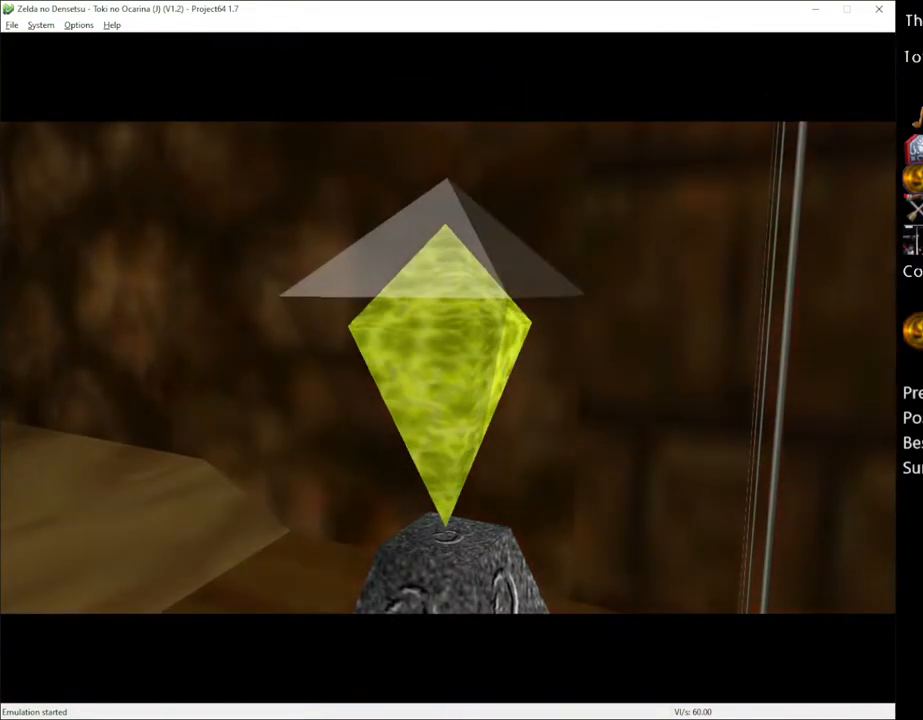
{"buttons": [], "left_stick": "center", "right_stick": "center", "events": []}
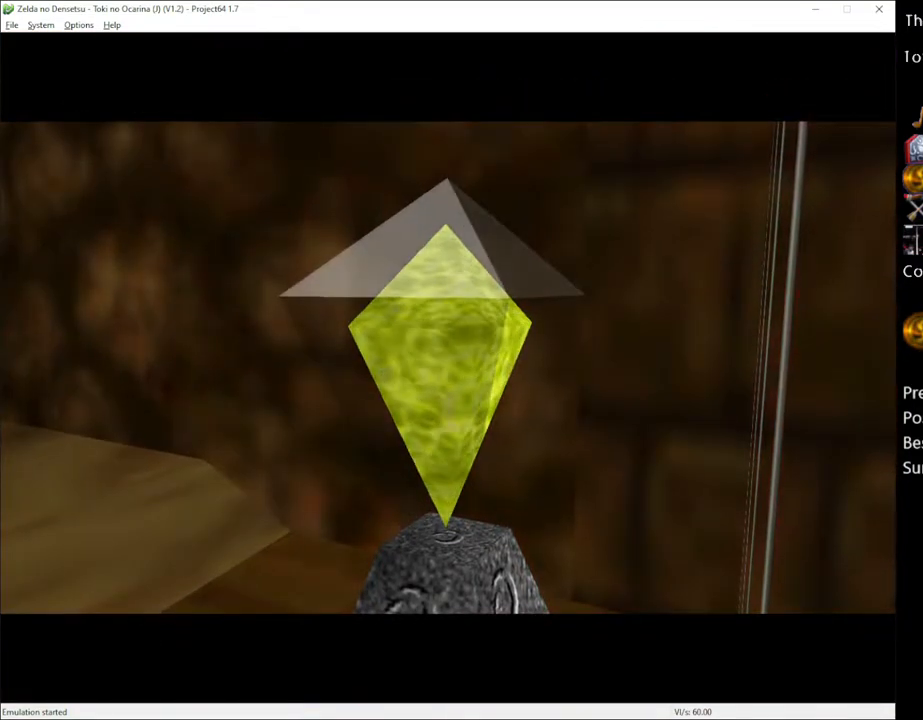
{"buttons": [], "left_stick": "center", "right_stick": "center", "events": []}
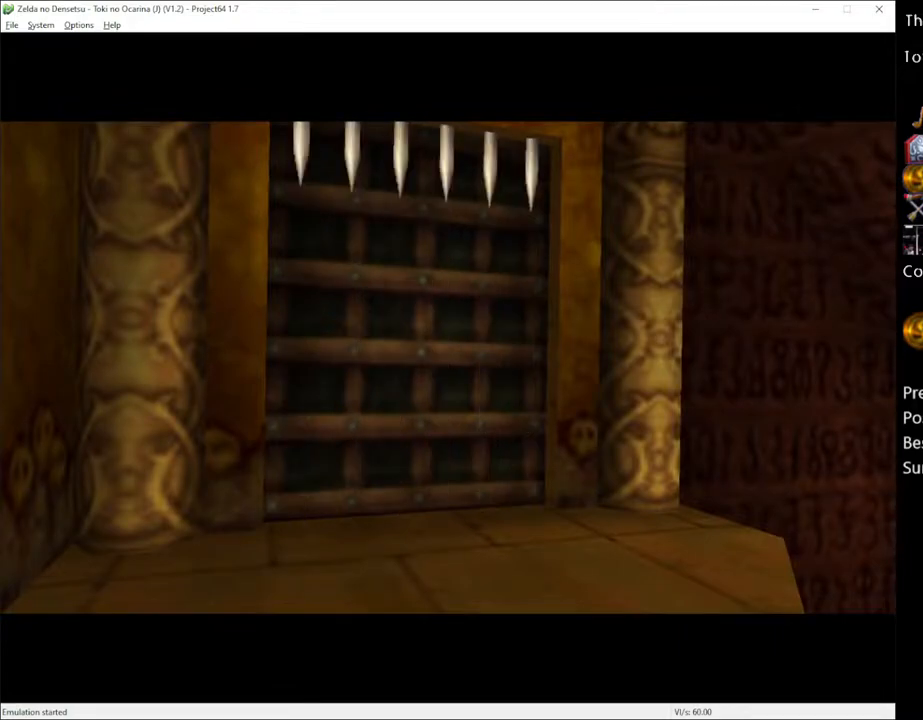
{"buttons": [], "left_stick": "center", "right_stick": "center", "events": []}
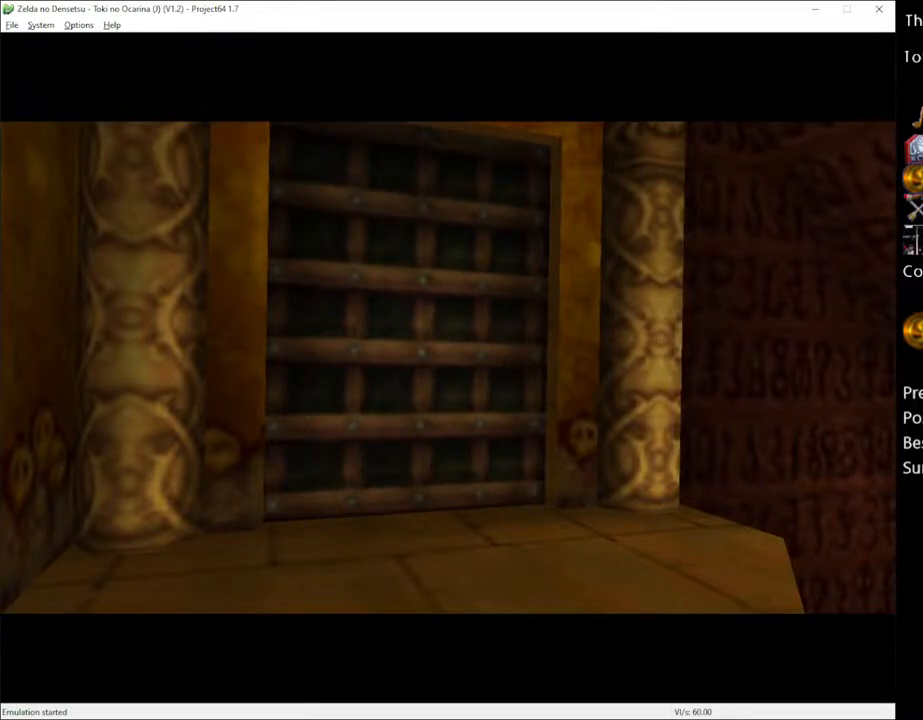
{"buttons": [], "left_stick": "center", "right_stick": "center", "events": []}
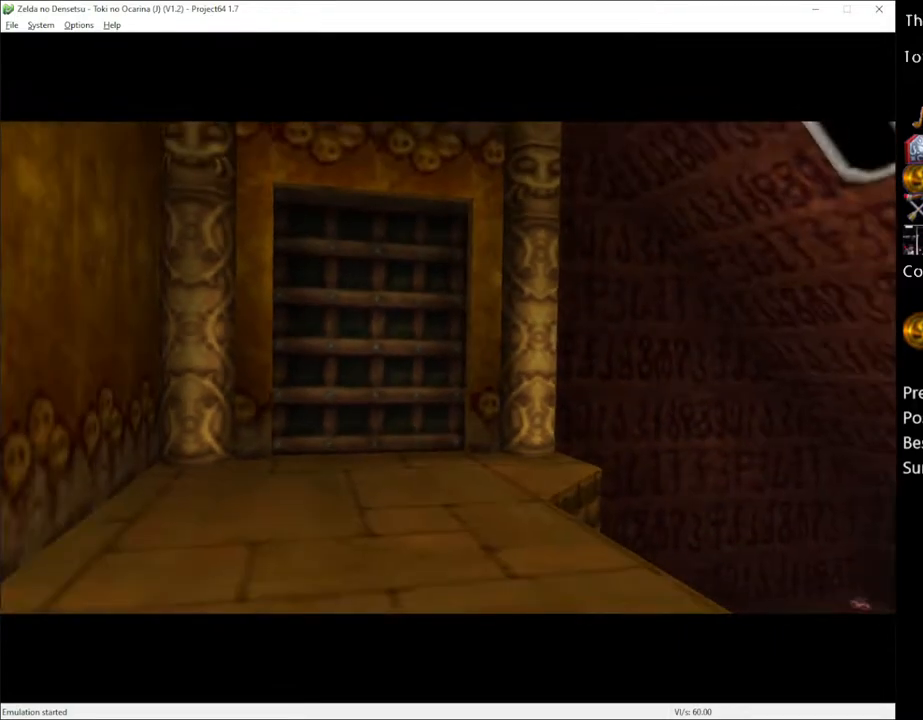
{"buttons": [], "left_stick": "up", "right_stick": "center", "events": [[333, "left_stick", "up"]]}
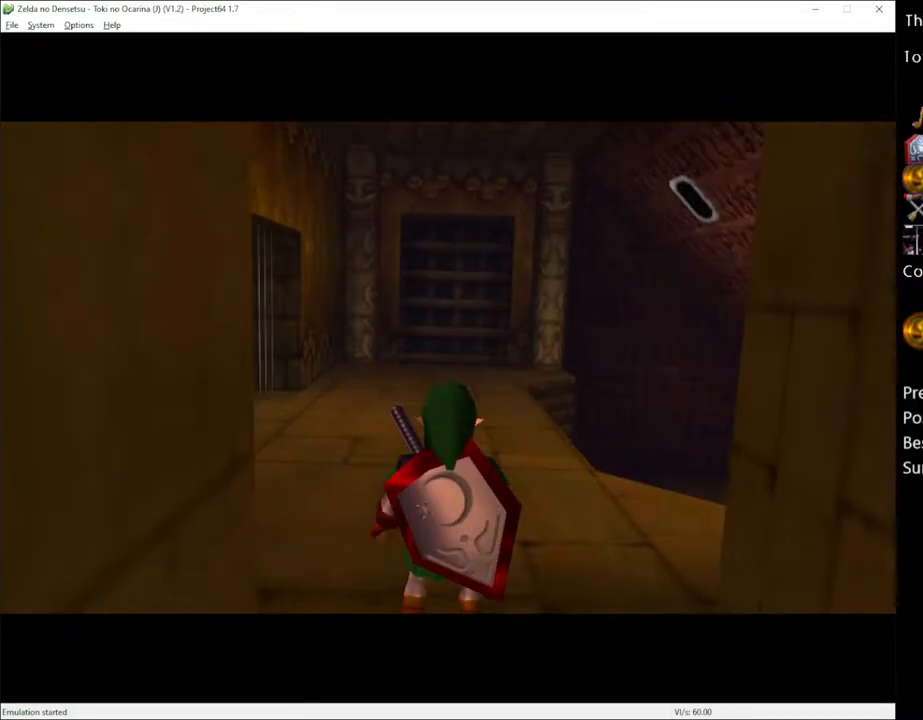
{"buttons": ["L1"], "left_stick": "center", "right_stick": "center", "events": [[267, "left_stick", "up-left"], [450, "L1", "down"], [450, "left_stick", "center"]]}
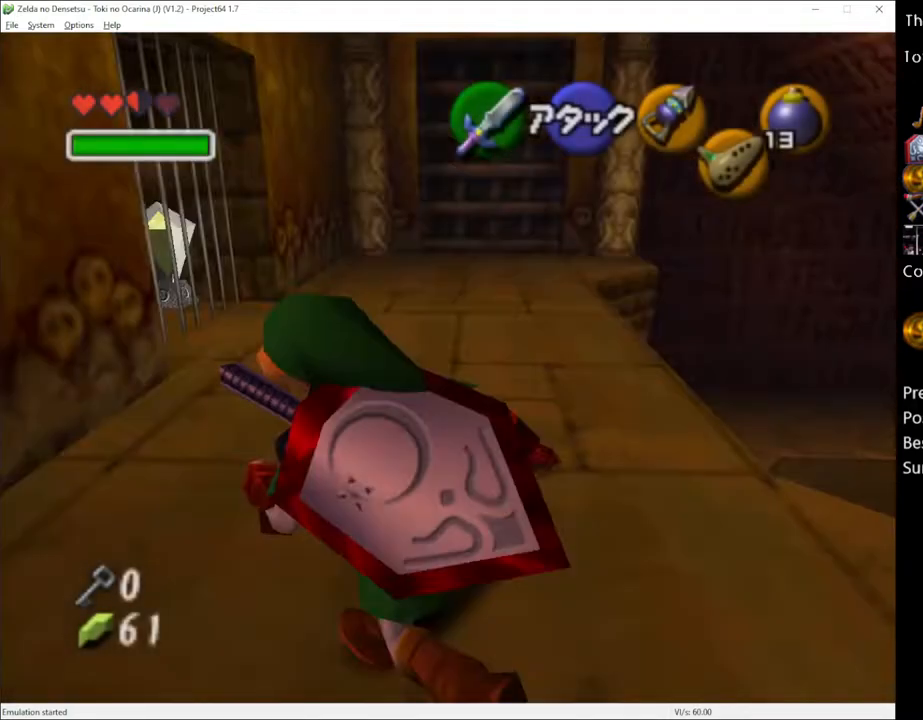
{"buttons": [], "left_stick": "up-left", "right_stick": "center", "events": [[50, "L1", "up"], [267, "left_stick", "up-left"]]}
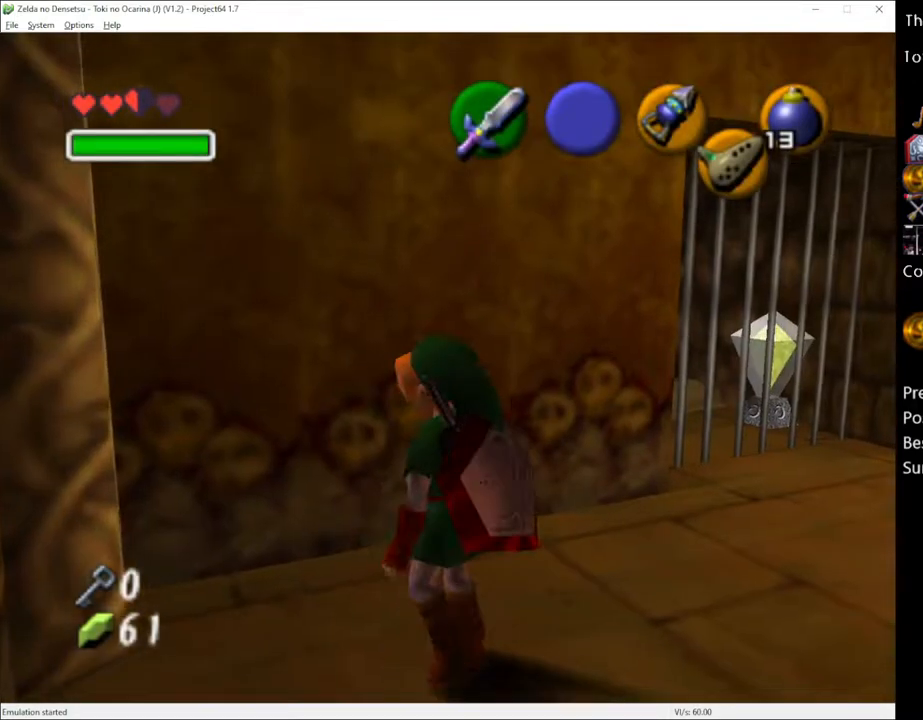
{"buttons": ["L1"], "left_stick": "up", "right_stick": "center", "events": [[50, "left_stick", "left"], [233, "left_stick", "up-left"], [333, "left_stick", "up"], [383, "L1", "down"]]}
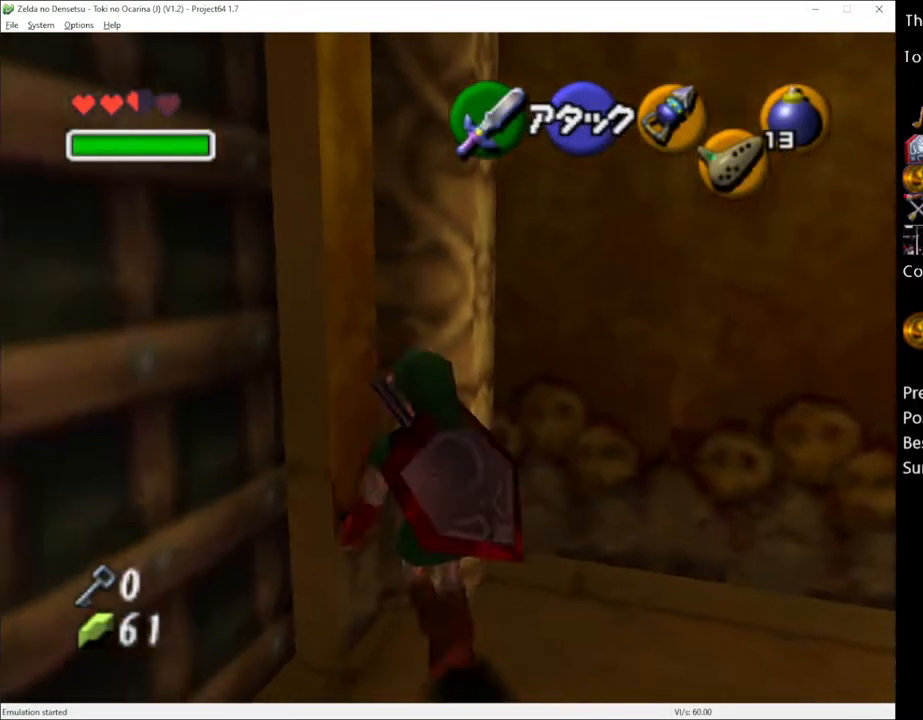
{"buttons": [], "left_stick": "up-right", "right_stick": "center", "events": [[33, "left_stick", "center"], [367, "L1", "up"], [450, "left_stick", "up-right"]]}
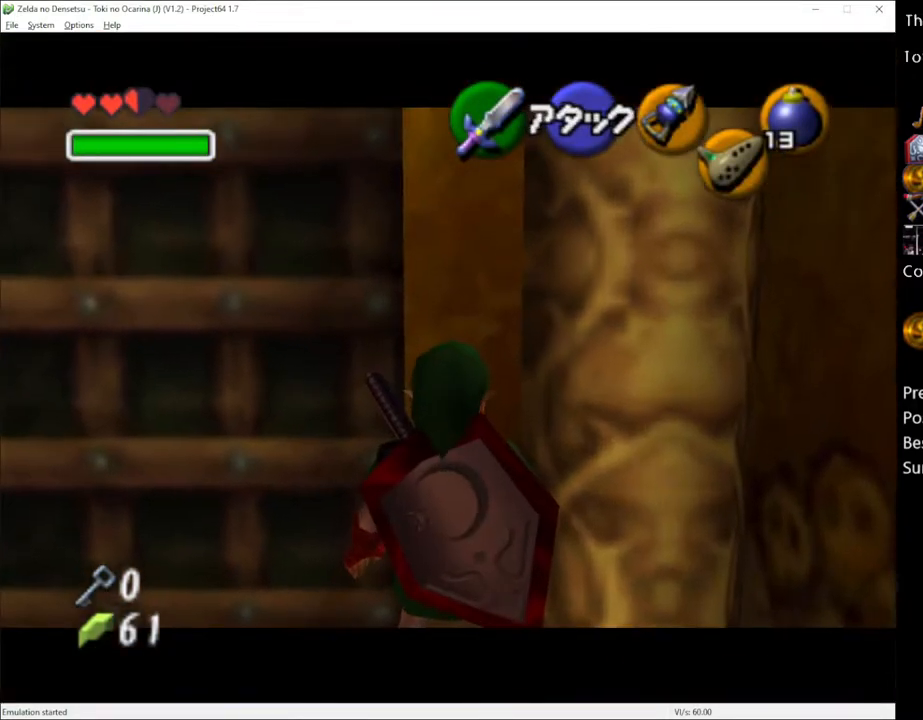
{"buttons": ["L1"], "left_stick": "up-right", "right_stick": "center", "events": [[133, "L1", "down"]]}
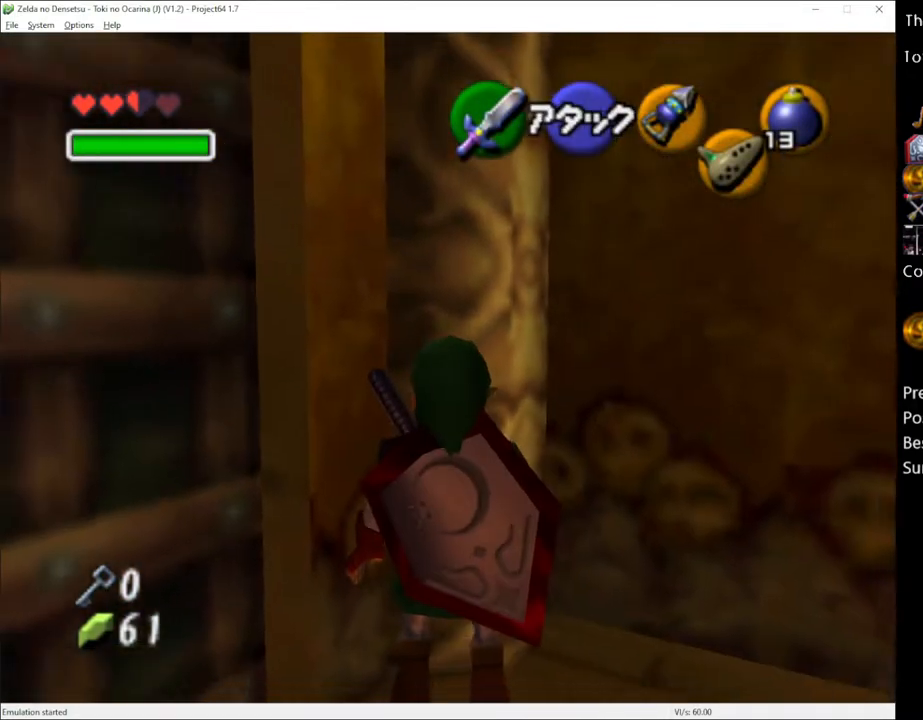
{"buttons": ["L1"], "left_stick": "center", "right_stick": "center", "events": [[17, "L1", "up"], [183, "L1", "down"], [183, "left_stick", "center"]]}
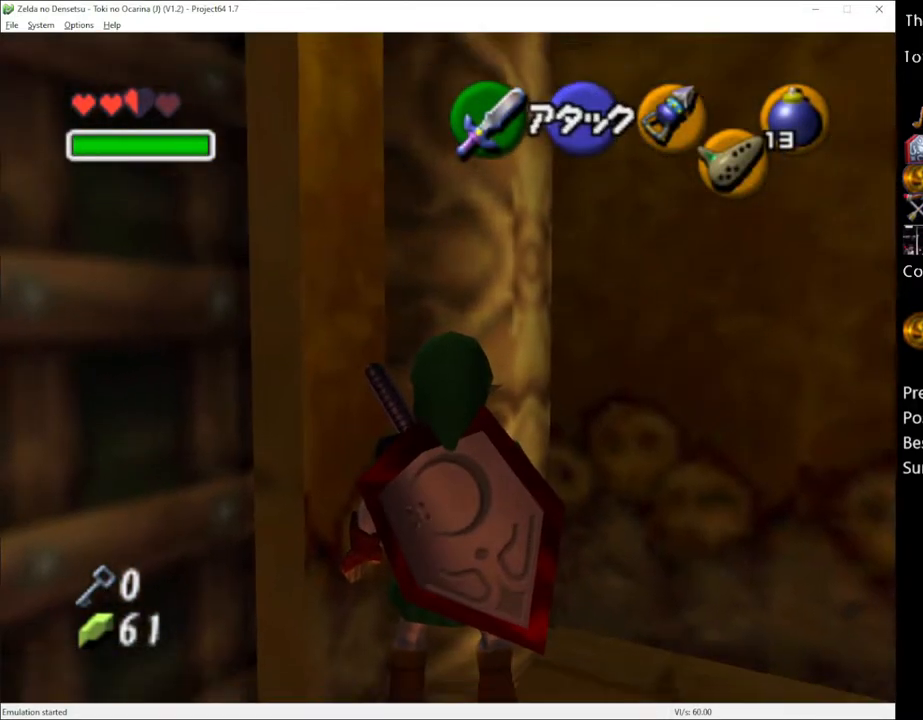
{"buttons": ["L1"], "left_stick": "up-left", "right_stick": "center", "events": [[367, "left_stick", "up-left"]]}
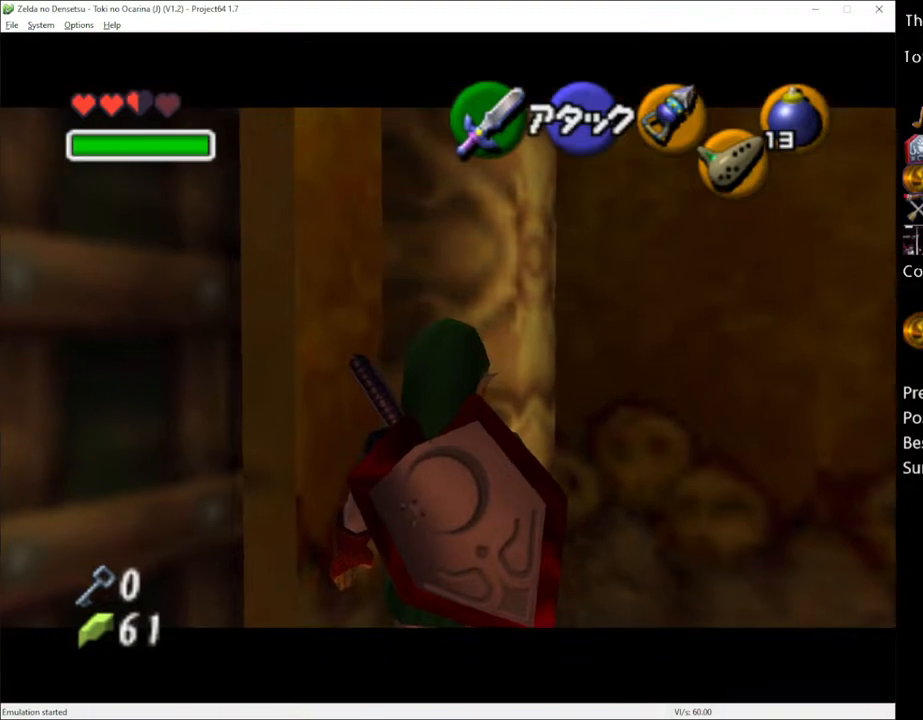
{"buttons": ["L1"], "left_stick": "up", "right_stick": "center", "events": [[133, "left_stick", "up"]]}
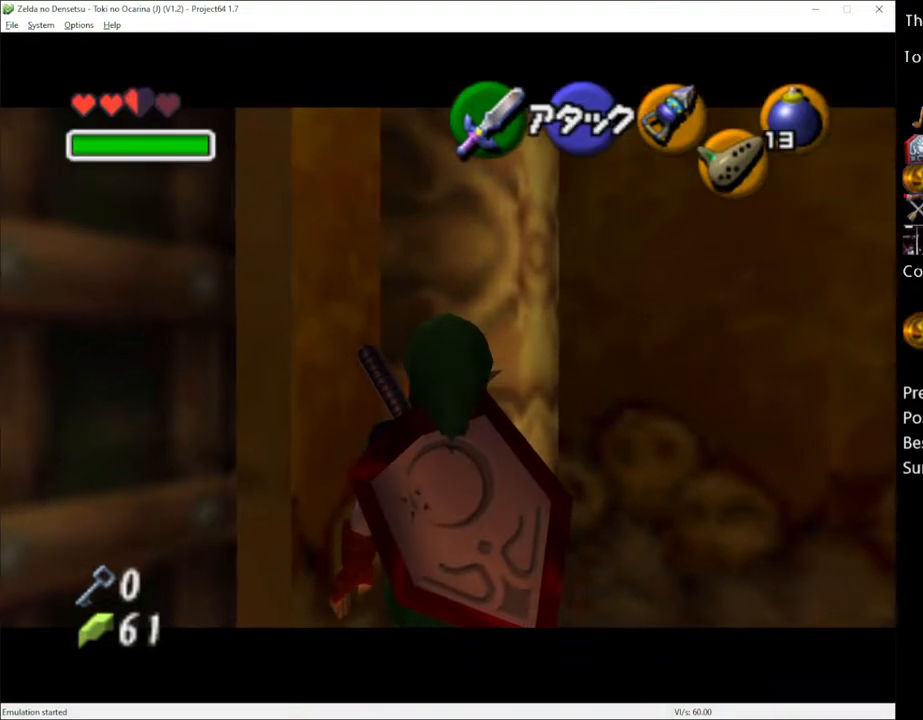
{"buttons": ["L1"], "left_stick": "up", "right_stick": "center", "events": [[117, "L1", "up"], [200, "L1", "down"]]}
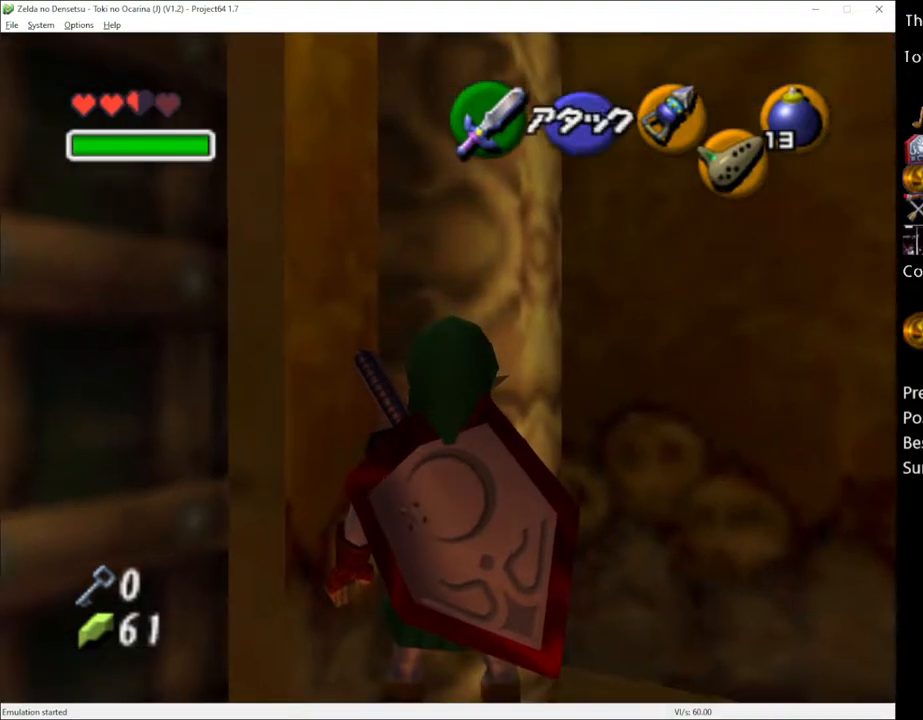
{"buttons": ["L1"], "left_stick": "center", "right_stick": "center", "events": [[133, "left_stick", "down"], [183, "A", "down"], [300, "A", "up"], [300, "left_stick", "center"]]}
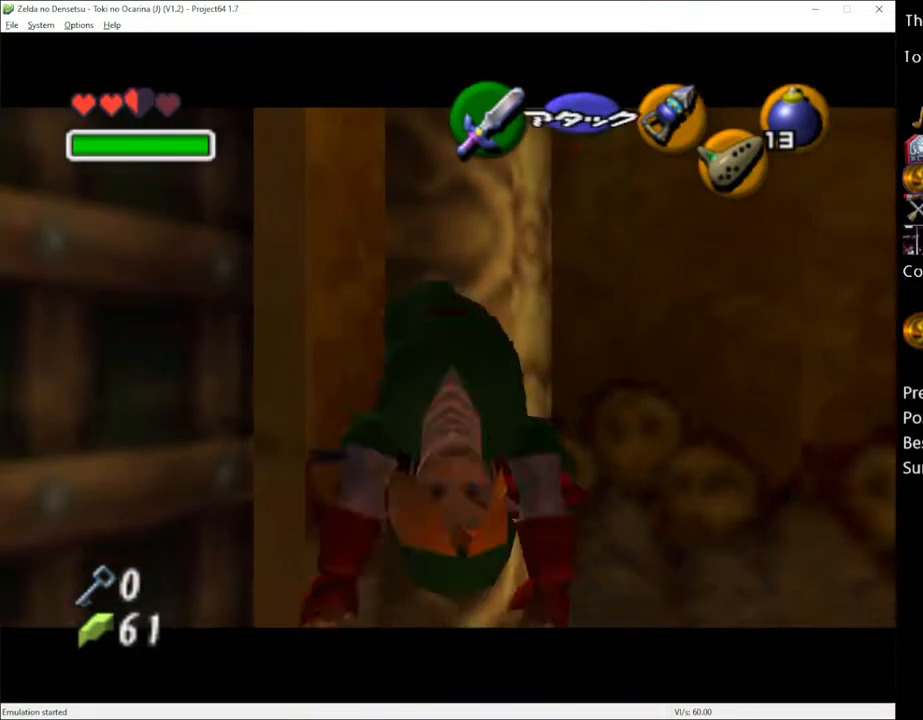
{"buttons": ["A", "L1"], "left_stick": "center", "right_stick": "center", "events": [[267, "left_stick", "right"], [367, "A", "down"], [450, "left_stick", "center"]]}
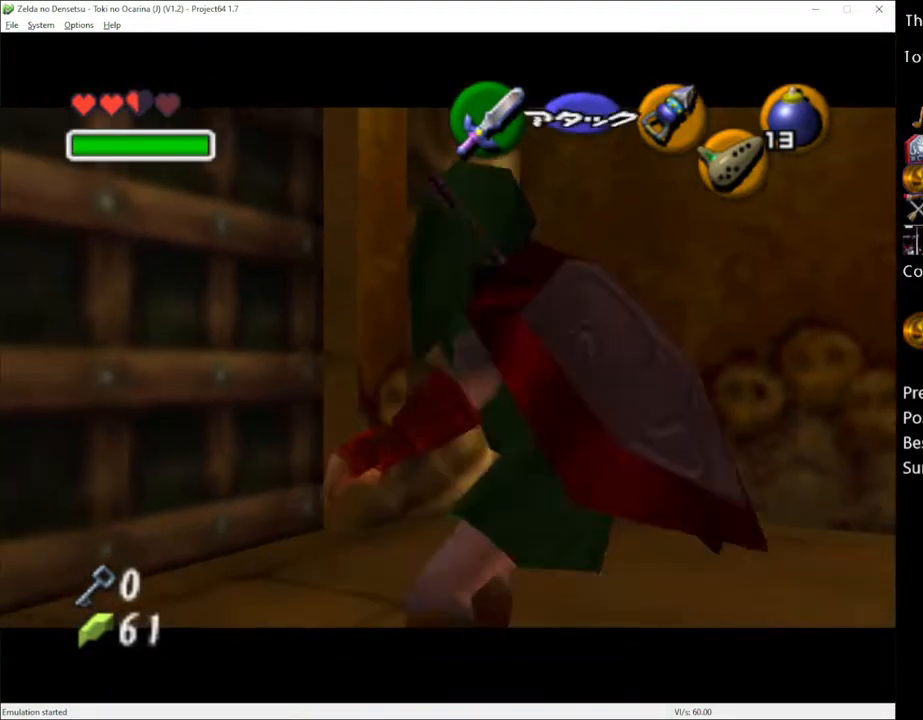
{"buttons": ["L1"], "left_stick": "center", "right_stick": "center", "events": [[17, "A", "up"], [233, "A", "down"], [333, "A", "up"]]}
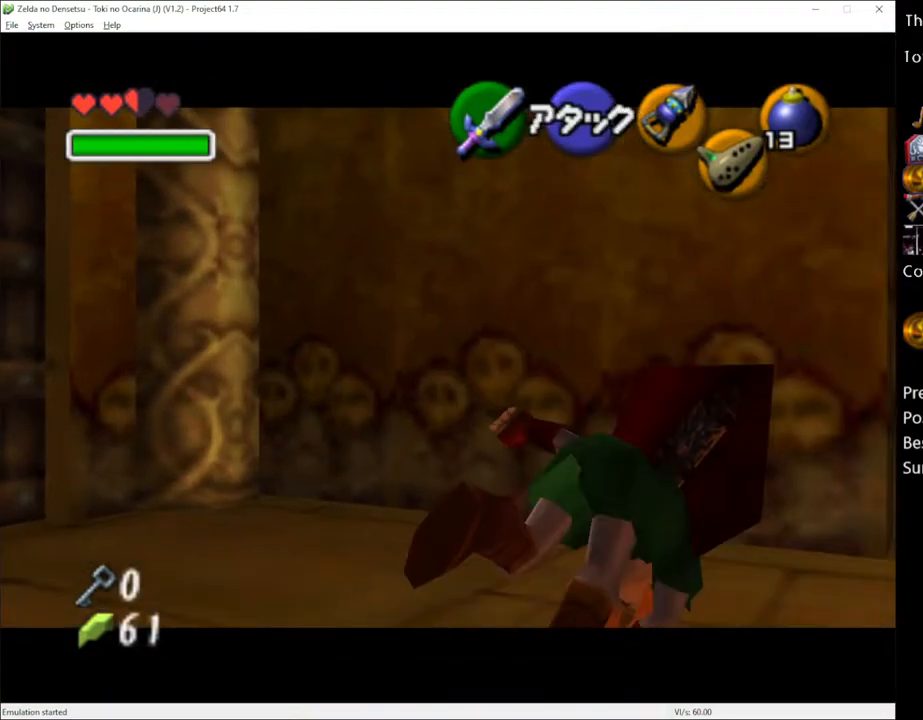
{"buttons": [], "left_stick": "center", "right_stick": "center", "events": [[167, "L1", "up"]]}
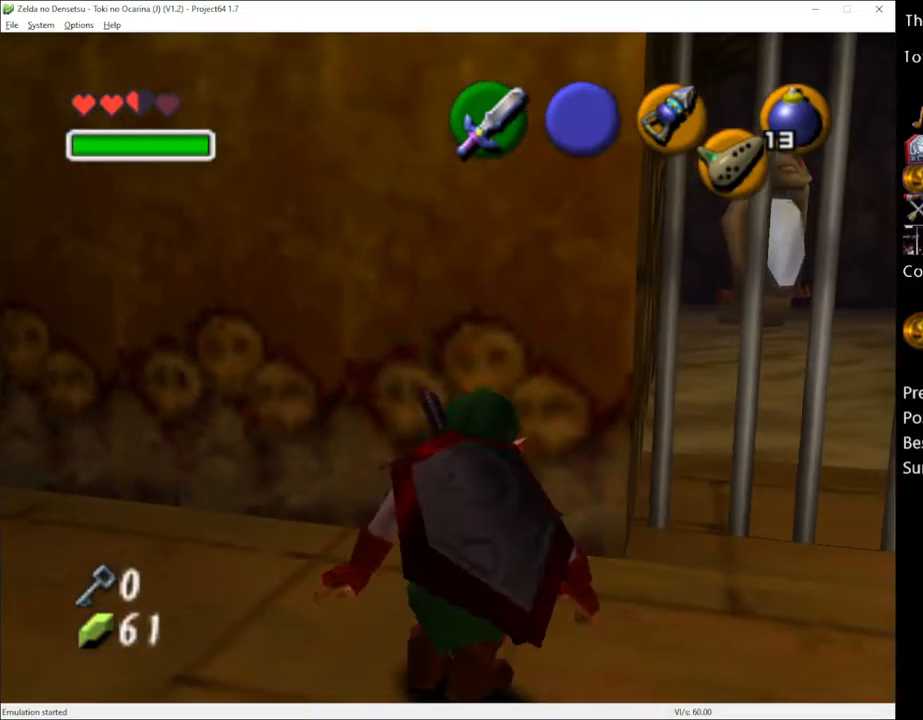
{"buttons": ["A", "L1"], "left_stick": "right", "right_stick": "center", "events": [[50, "L1", "down"], [417, "left_stick", "right"], [450, "A", "down"]]}
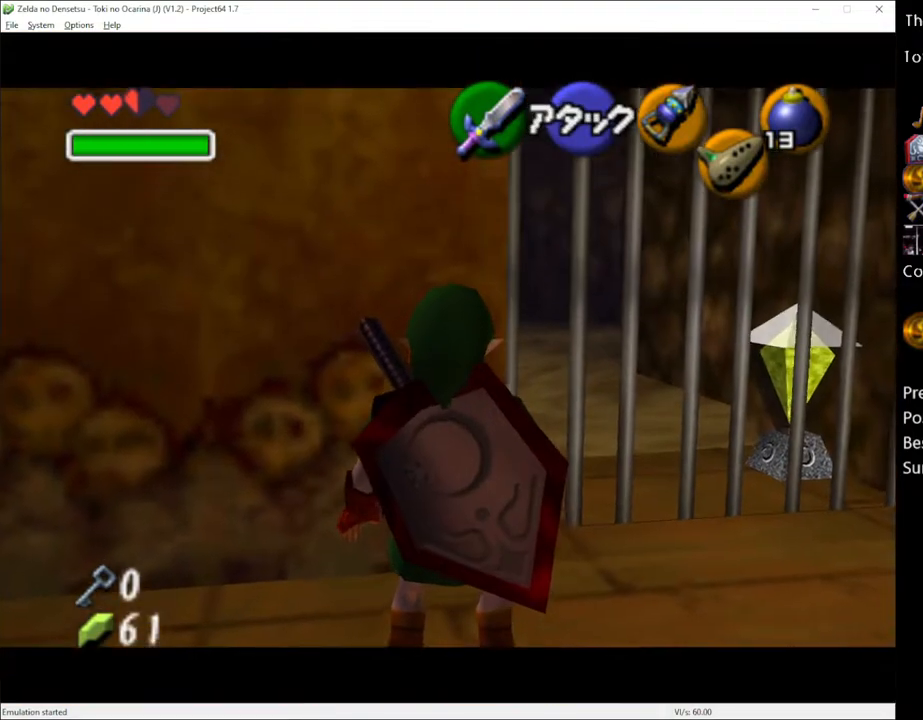
{"buttons": ["L1"], "left_stick": "center", "right_stick": "center", "events": [[50, "A", "up"], [50, "left_stick", "center"], [383, "L1", "up"], [483, "L1", "down"]]}